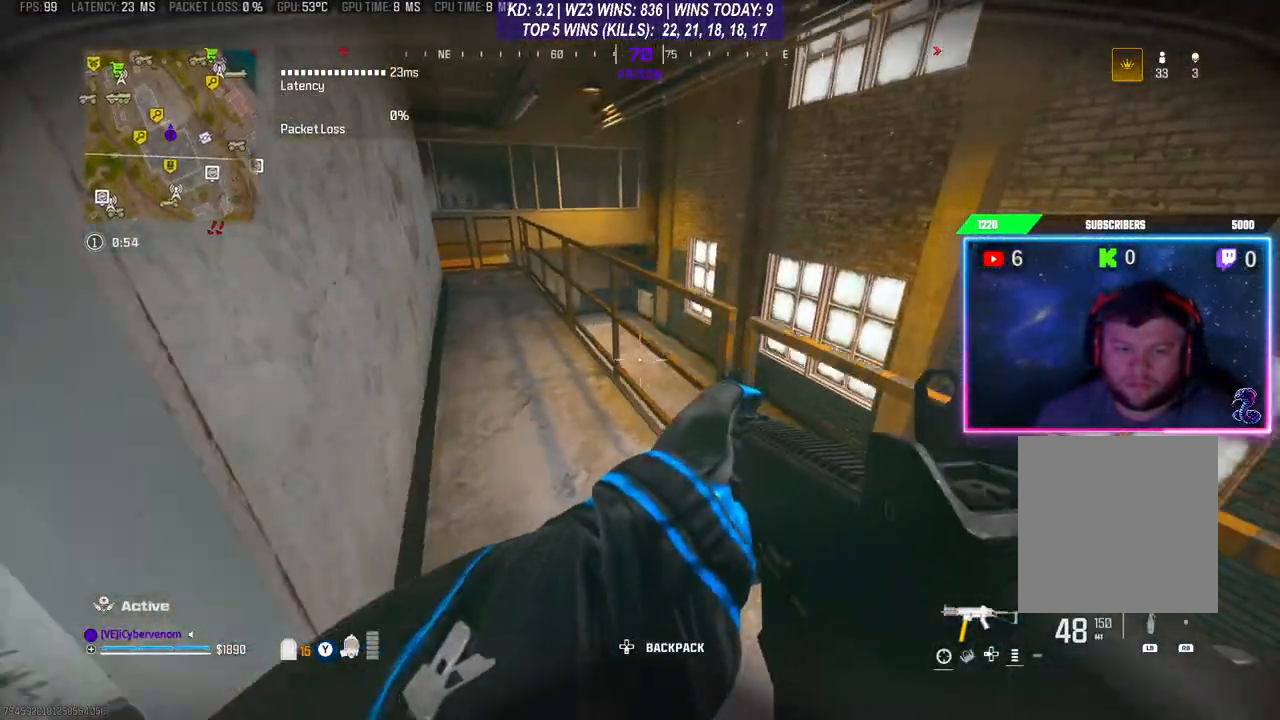
Gameplay with a controller (Xbox layout); each line is a JSON object with the inputs held at the frame after it. "events" lists button and stick changes between this image and that frame as [ms after this image, input, new state], when the widget could be followed in between. Not read: L3.
{"buttons": [], "left_stick": "center", "right_stick": "center", "events": [[100, "left_stick", "center"]]}
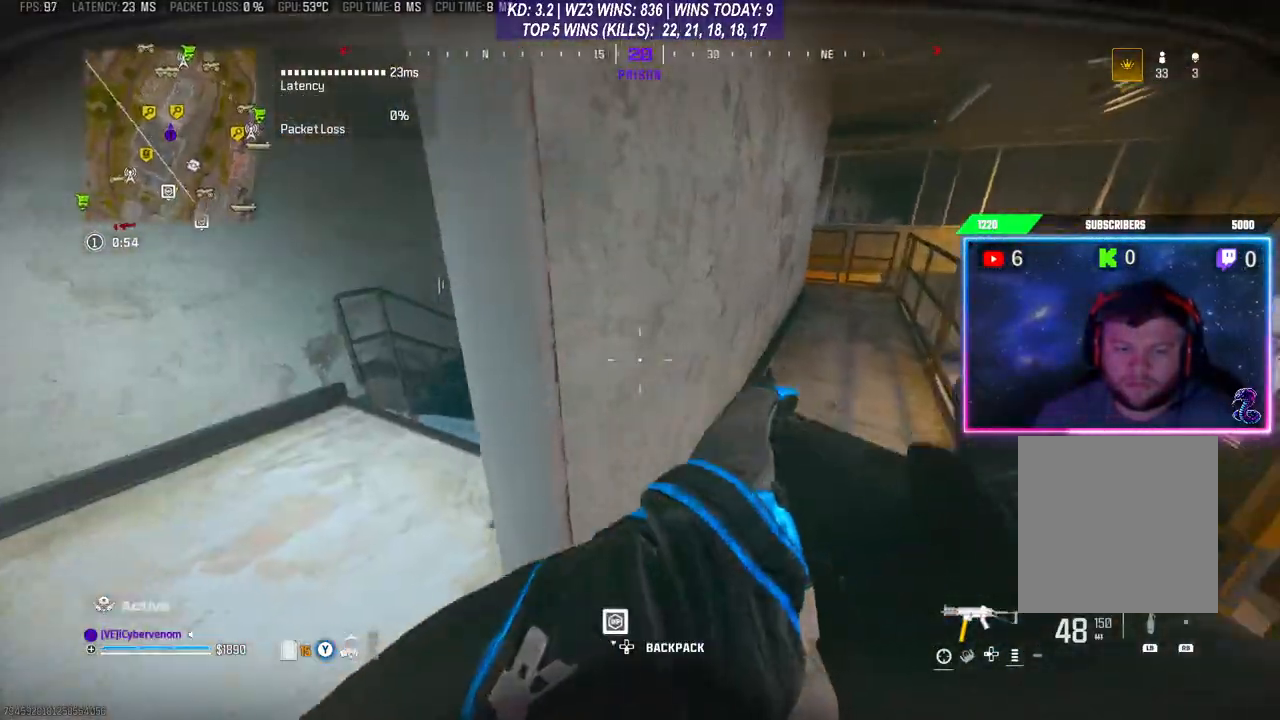
{"buttons": [], "left_stick": "left", "right_stick": "center", "events": [[200, "left_stick", "left"]]}
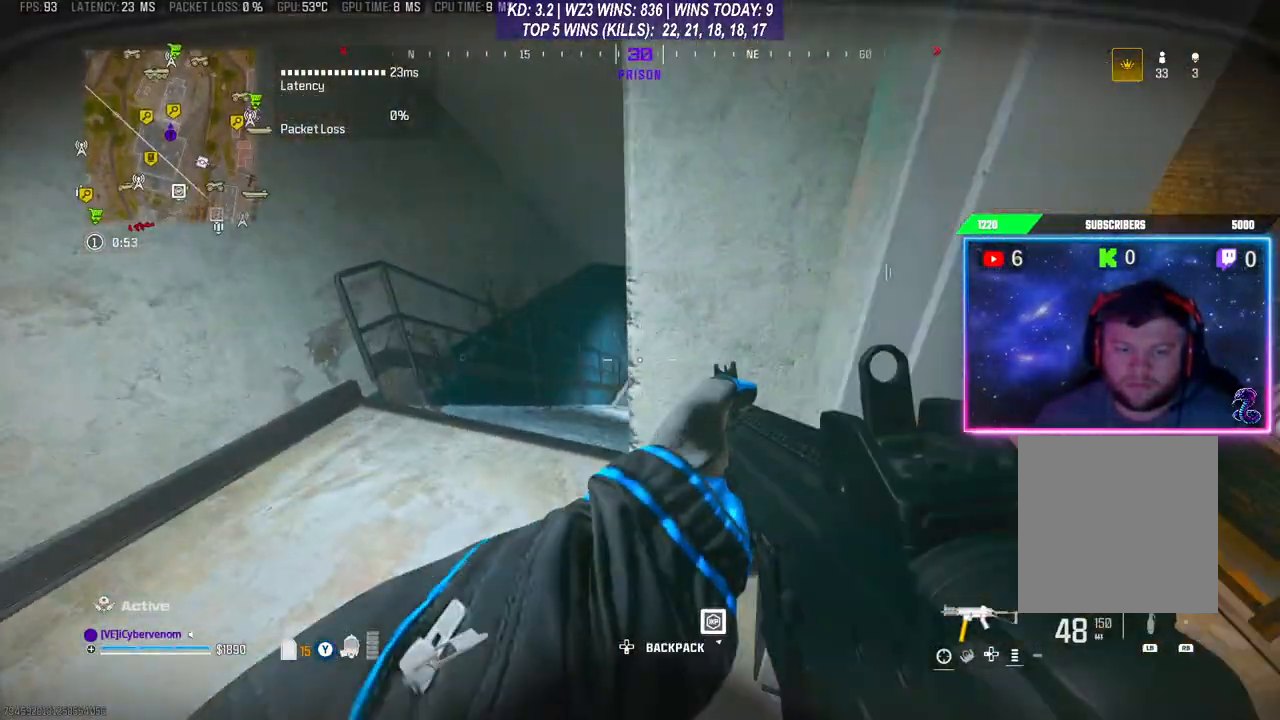
{"buttons": [], "left_stick": "left", "right_stick": "center", "events": []}
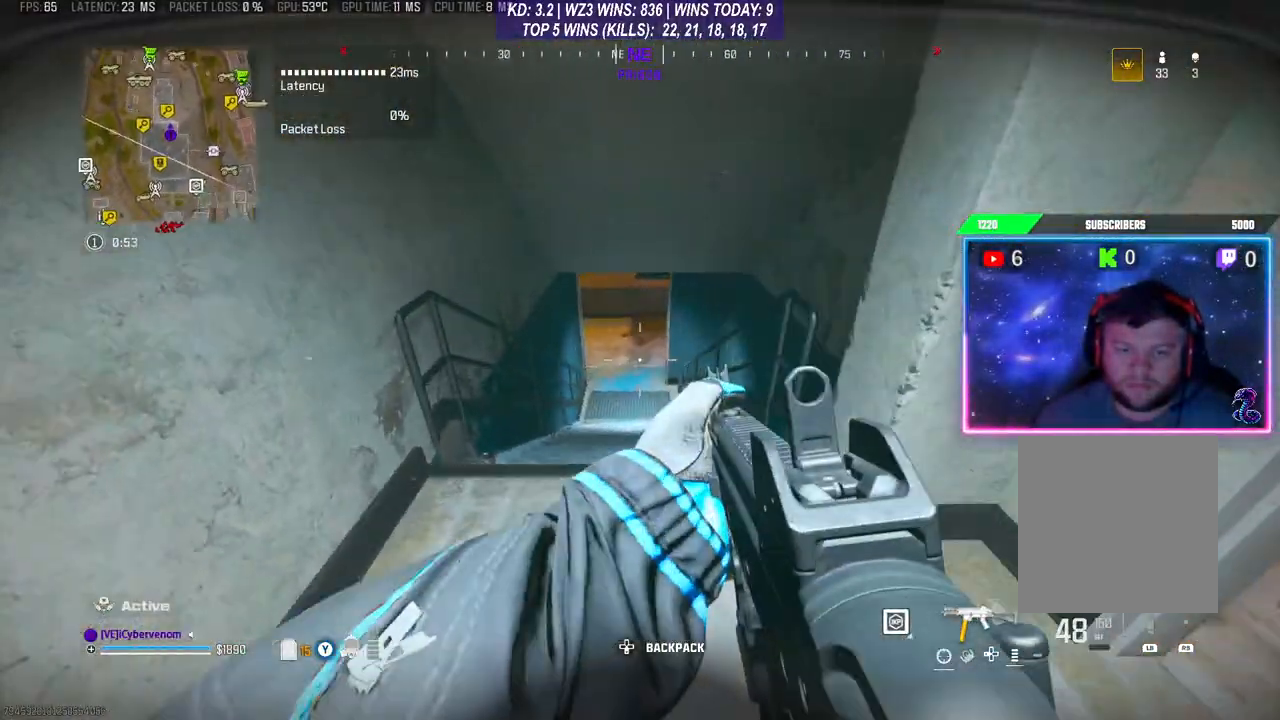
{"buttons": [], "left_stick": "up", "right_stick": "center", "events": [[33, "left_stick", "center"], [333, "left_stick", "up"]]}
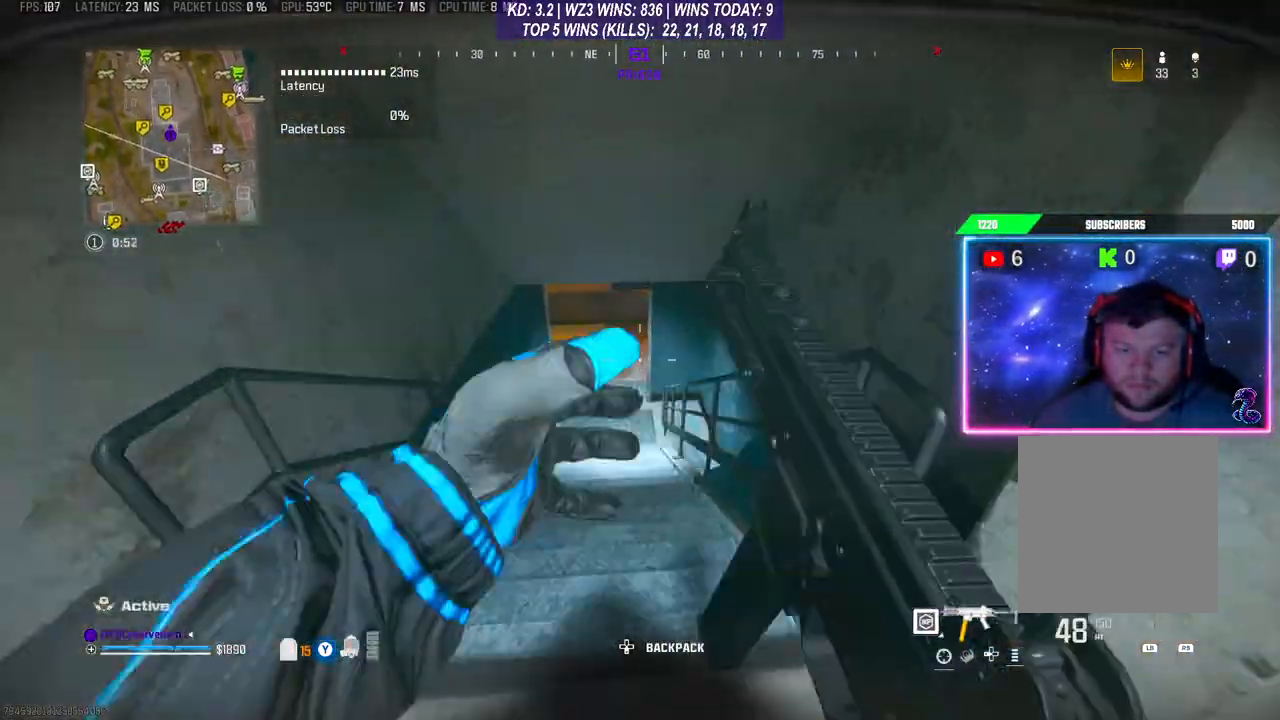
{"buttons": [], "left_stick": "up", "right_stick": "center", "events": [[200, "R3", "down"], [267, "R3", "up"], [367, "right_stick", "left"], [467, "right_stick", "center"]]}
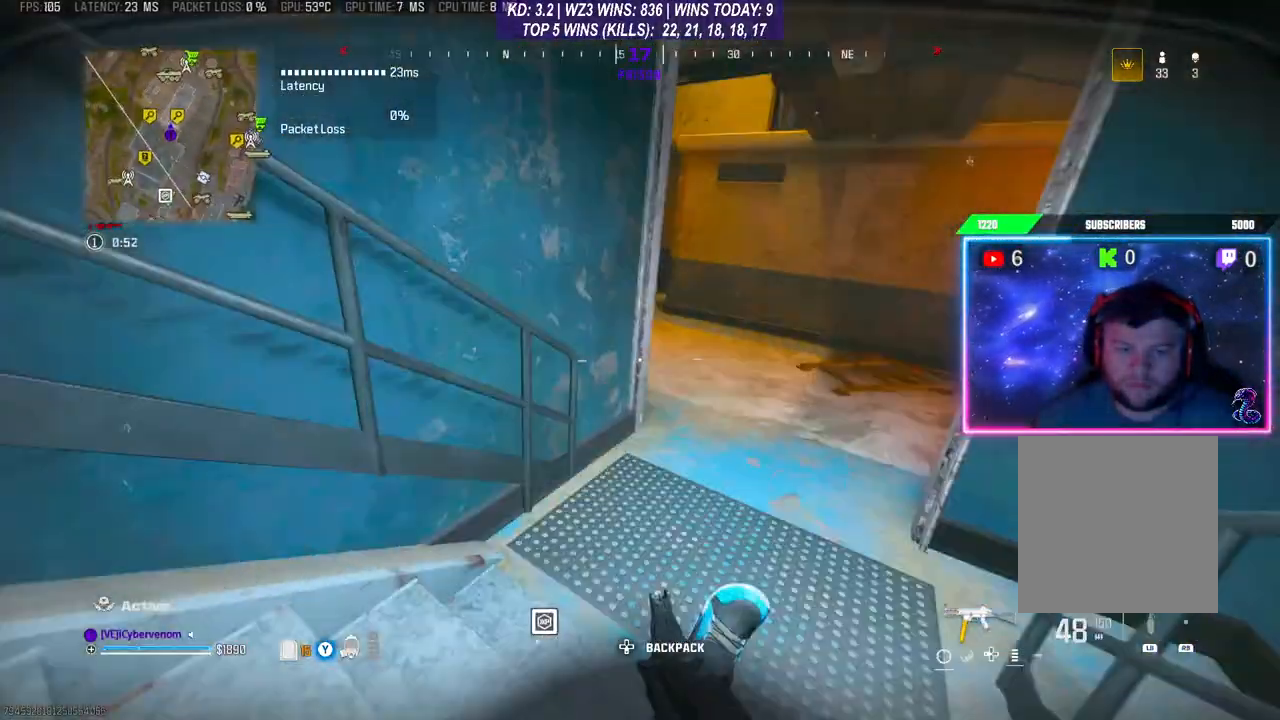
{"buttons": [], "left_stick": "up", "right_stick": "left", "events": [[33, "right_stick", "up"], [167, "right_stick", "up-left"], [333, "right_stick", "left"]]}
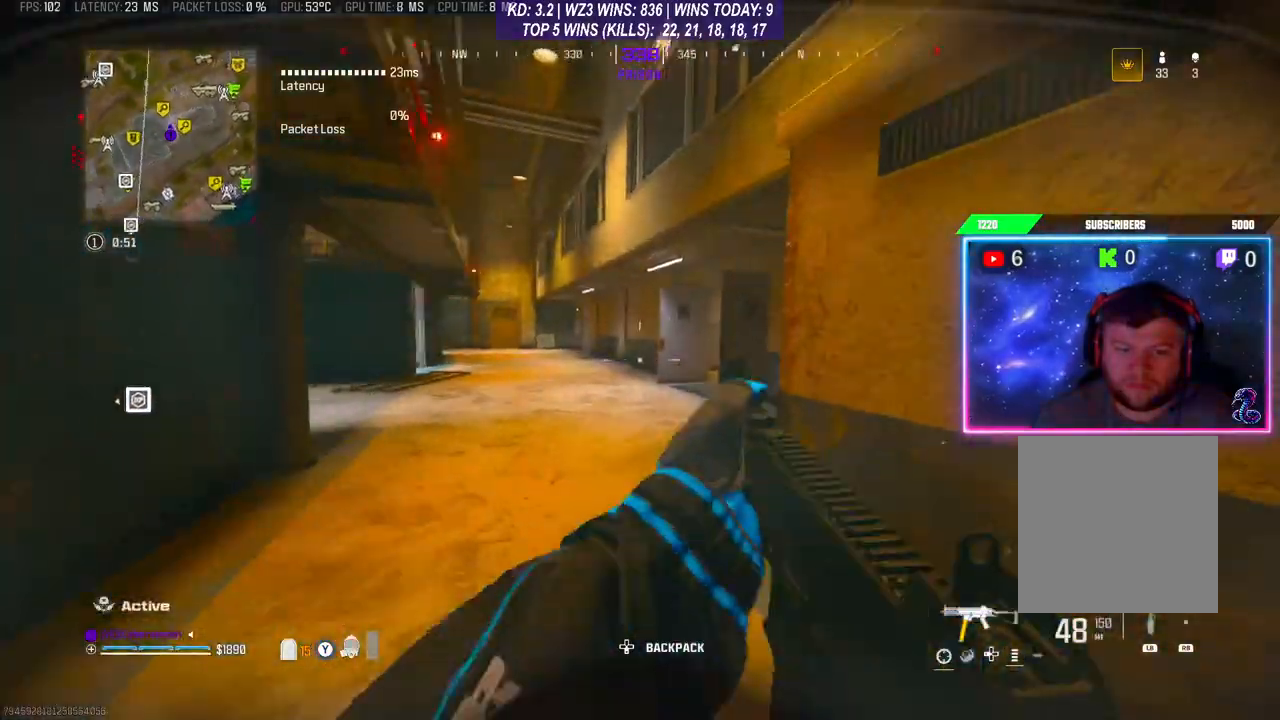
{"buttons": [], "left_stick": "up", "right_stick": "center", "events": [[67, "right_stick", "center"], [167, "A", "down"], [300, "A", "up"]]}
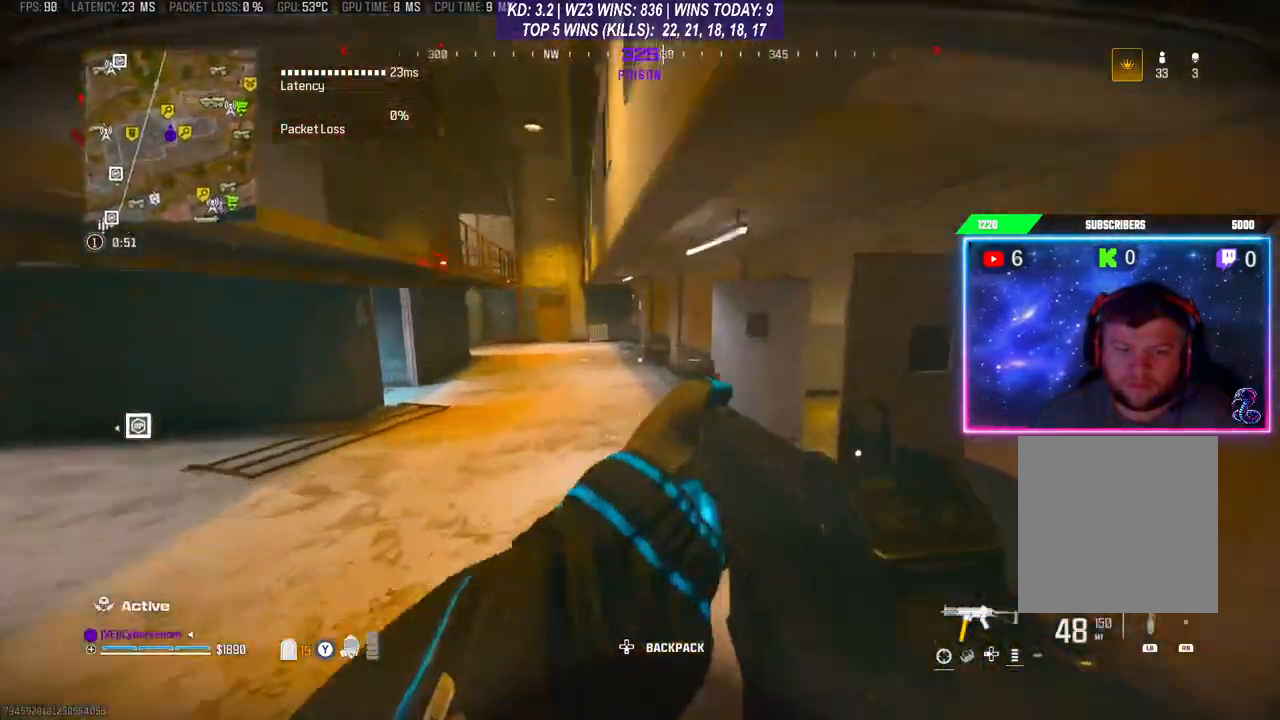
{"buttons": [], "left_stick": "up", "right_stick": "right", "events": [[333, "right_stick", "right"]]}
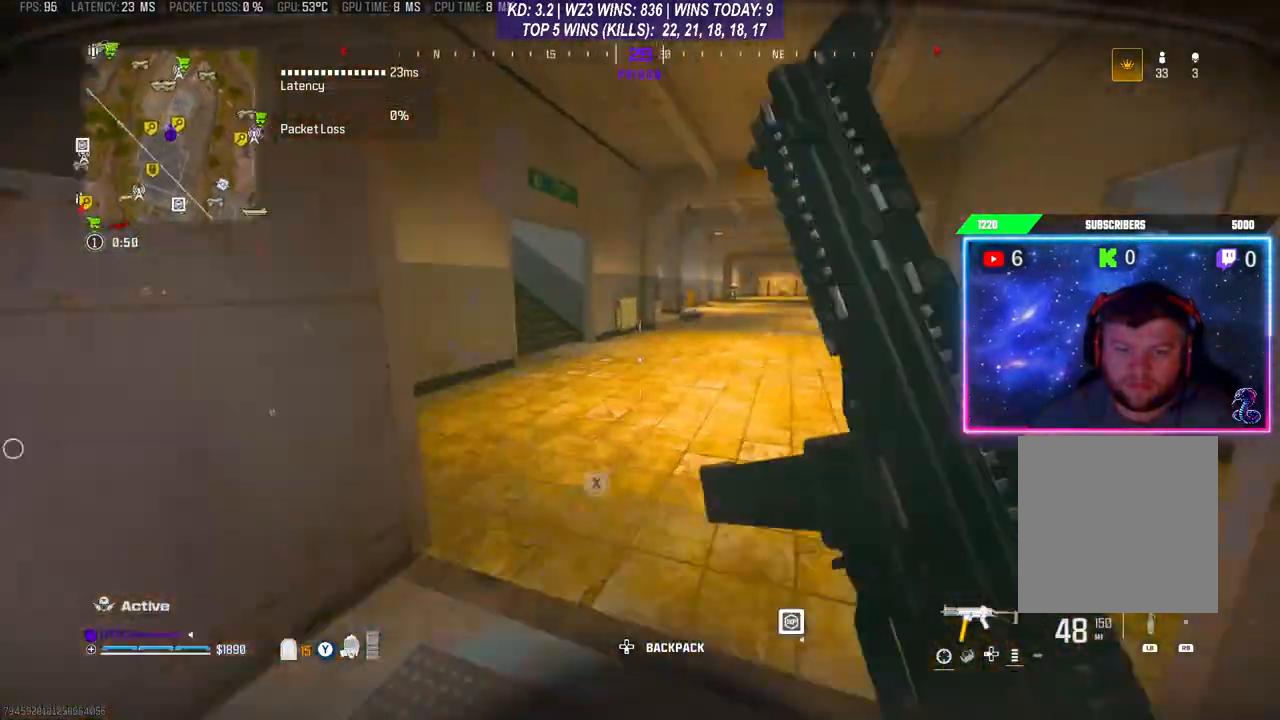
{"buttons": [], "left_stick": "up", "right_stick": "center", "events": [[33, "right_stick", "center"], [133, "R3", "down"], [200, "R3", "up"], [300, "A", "down"], [433, "A", "up"]]}
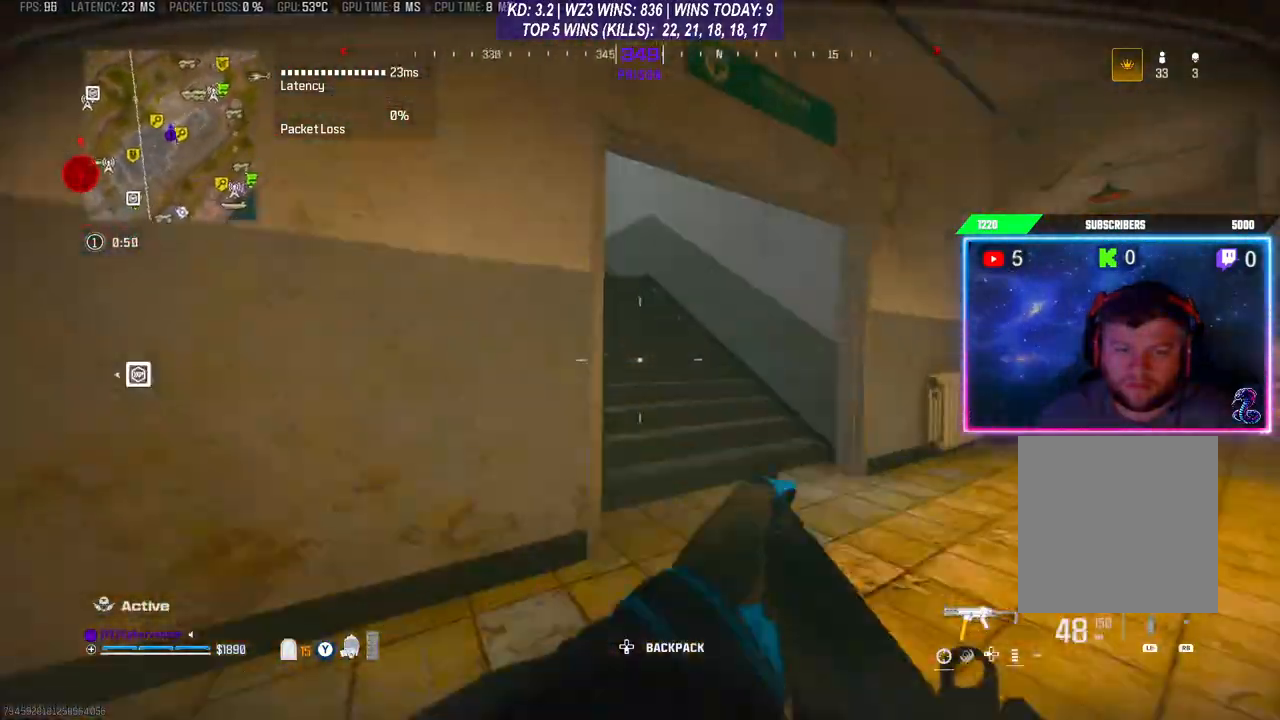
{"buttons": ["A"], "left_stick": "up", "right_stick": "center", "events": [[400, "A", "down"]]}
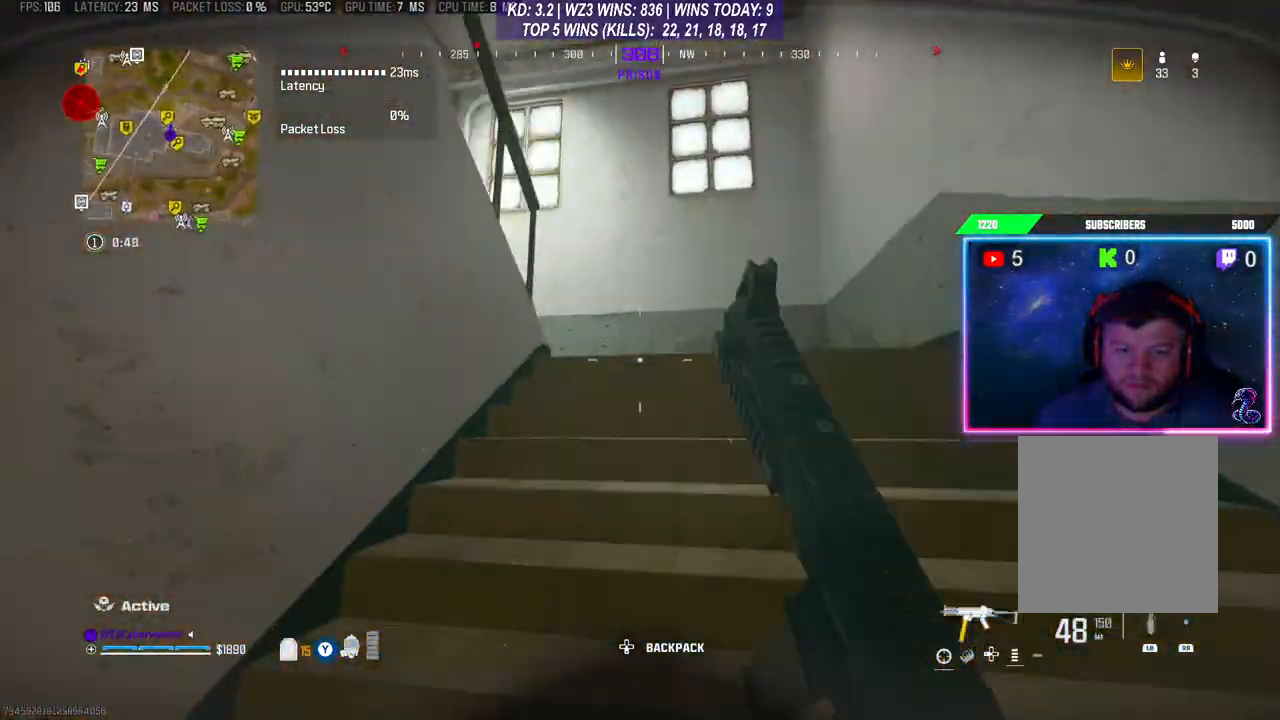
{"buttons": [], "left_stick": "down-right", "right_stick": "down-right", "events": [[67, "A", "up"], [133, "left_stick", "up-right"], [267, "right_stick", "left"], [467, "left_stick", "down-right"], [467, "right_stick", "down-right"]]}
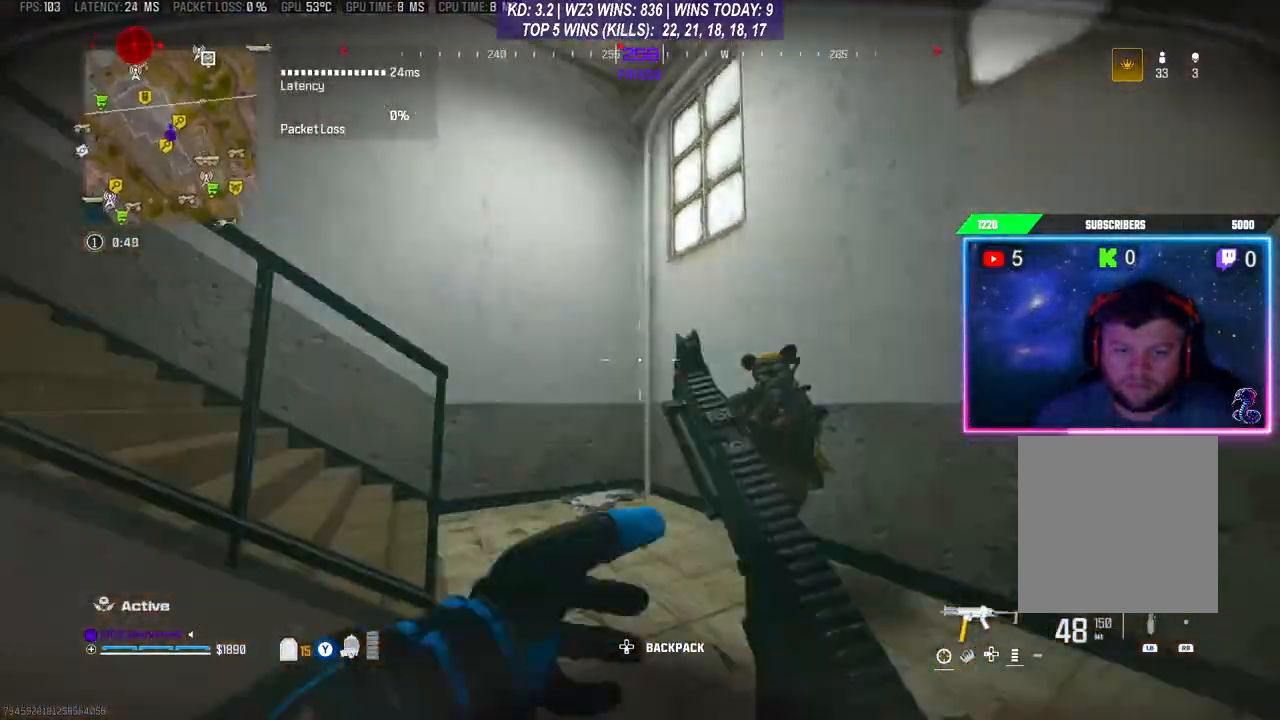
{"buttons": ["R2"], "left_stick": "down-left", "right_stick": "center", "events": [[67, "R2", "down"], [167, "left_stick", "down-left"], [167, "right_stick", "down-left"], [267, "right_stick", "center"]]}
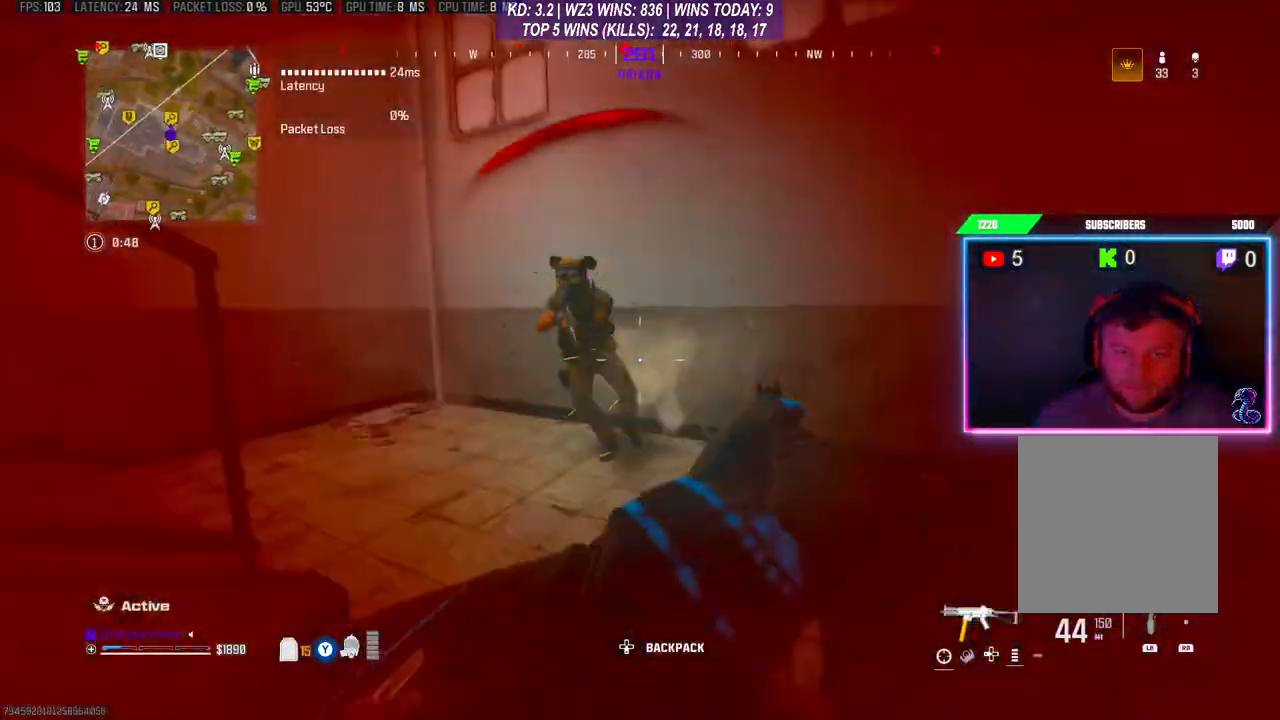
{"buttons": ["L2", "R2"], "left_stick": "down-right", "right_stick": "right", "events": [[100, "L2", "down"], [100, "right_stick", "left"], [200, "right_stick", "up"], [233, "left_stick", "down-right"], [367, "right_stick", "left"], [467, "right_stick", "right"]]}
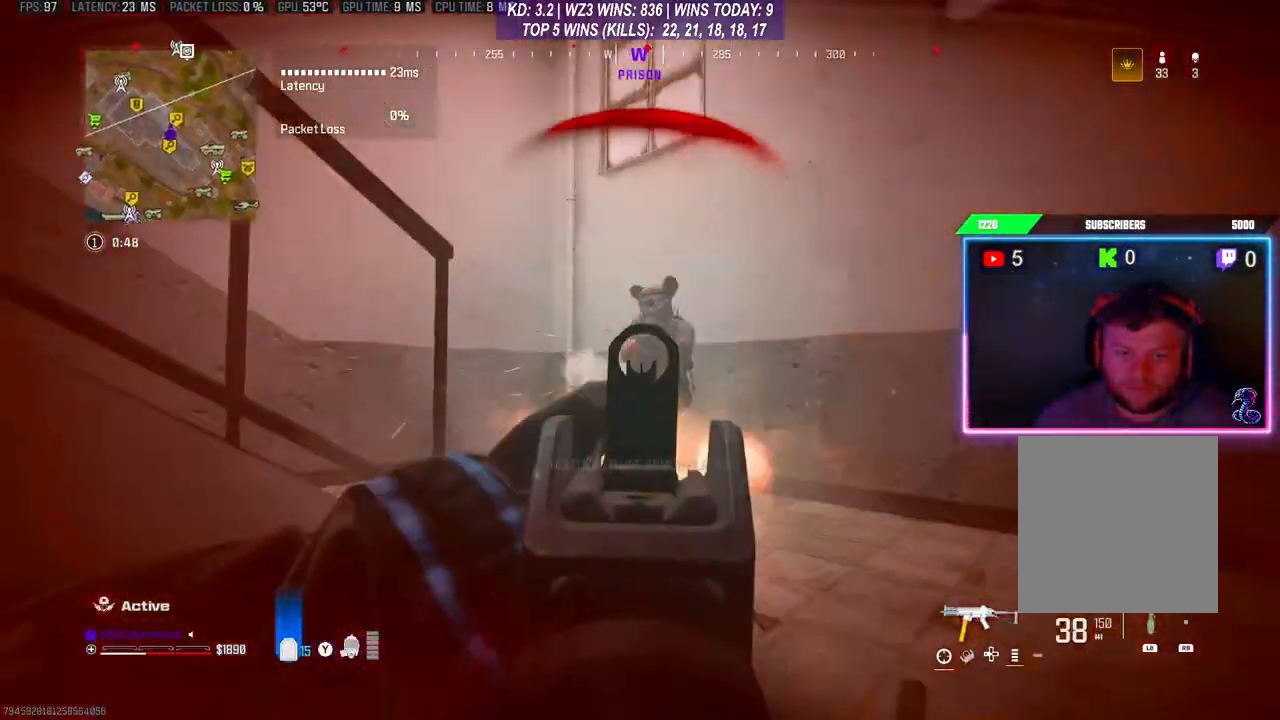
{"buttons": ["L2", "R2"], "left_stick": "down-right", "right_stick": "down-left", "events": [[33, "right_stick", "center"], [133, "right_stick", "right"], [200, "right_stick", "center"], [367, "right_stick", "down-left"]]}
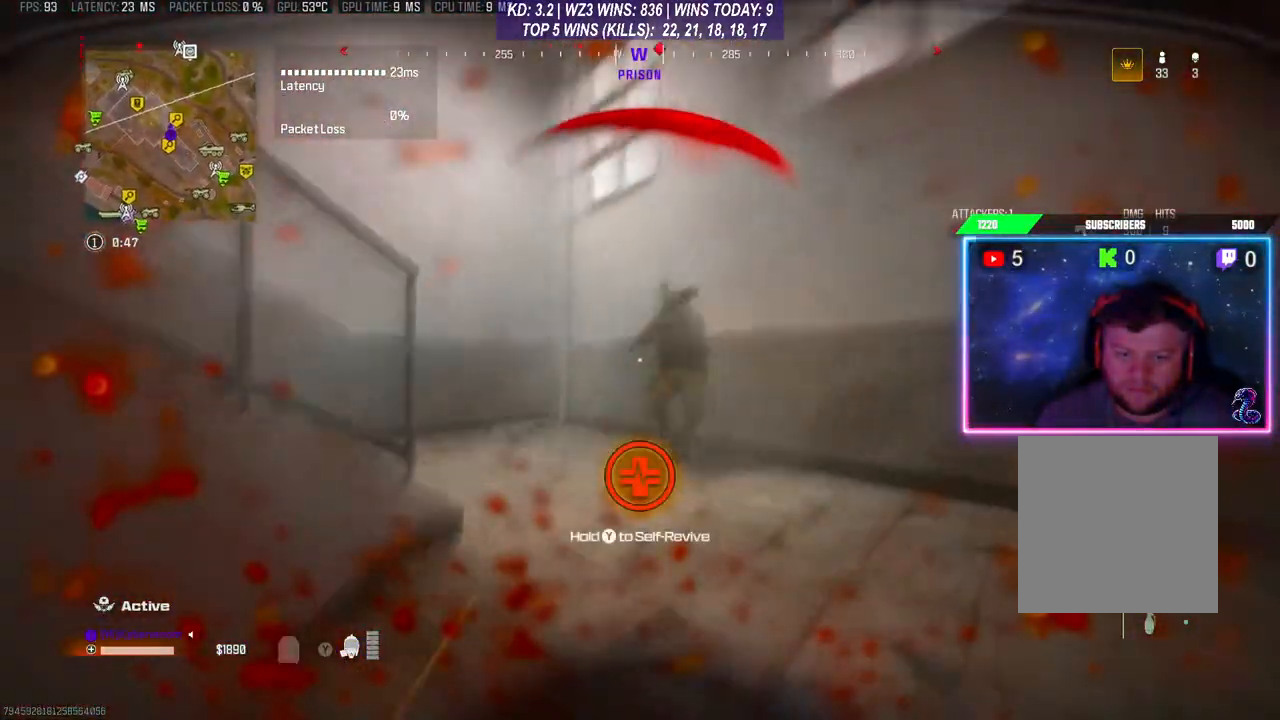
{"buttons": ["Y"], "left_stick": "center", "right_stick": "center", "events": [[67, "L2", "up"], [100, "R2", "up"], [133, "right_stick", "center"], [200, "left_stick", "center"], [267, "Y", "down"]]}
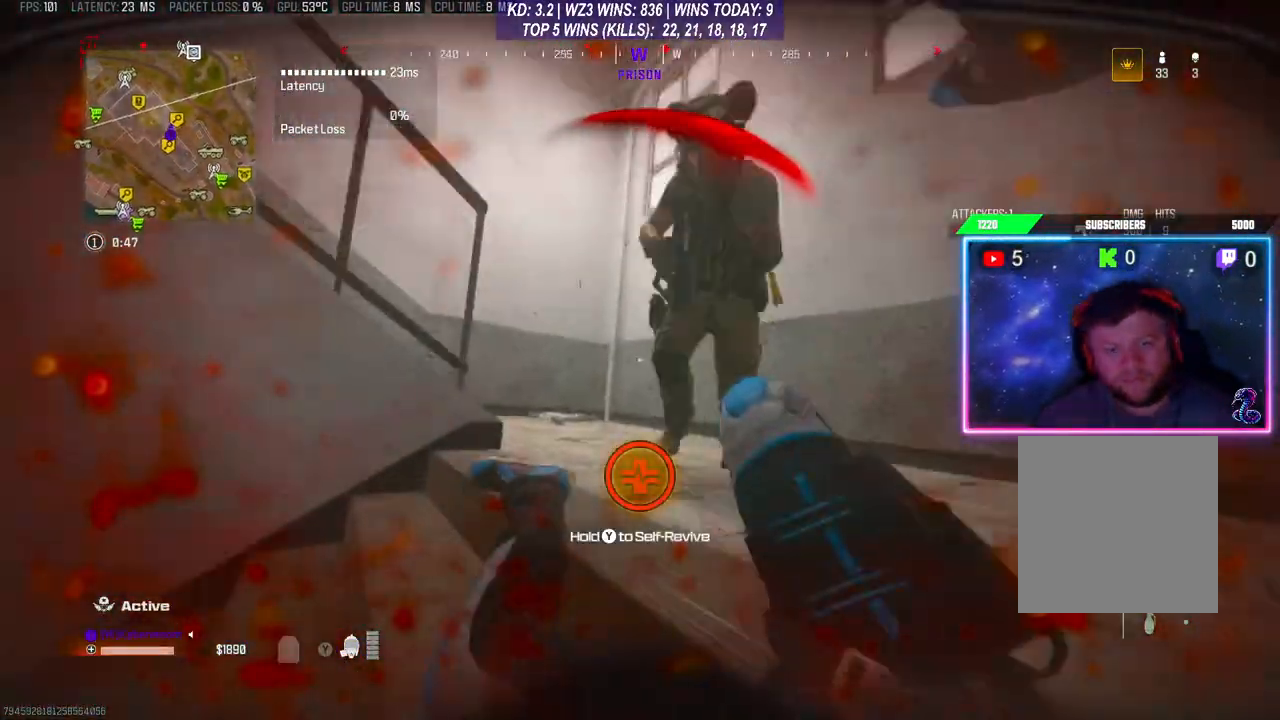
{"buttons": ["Y"], "left_stick": "center", "right_stick": "center", "events": []}
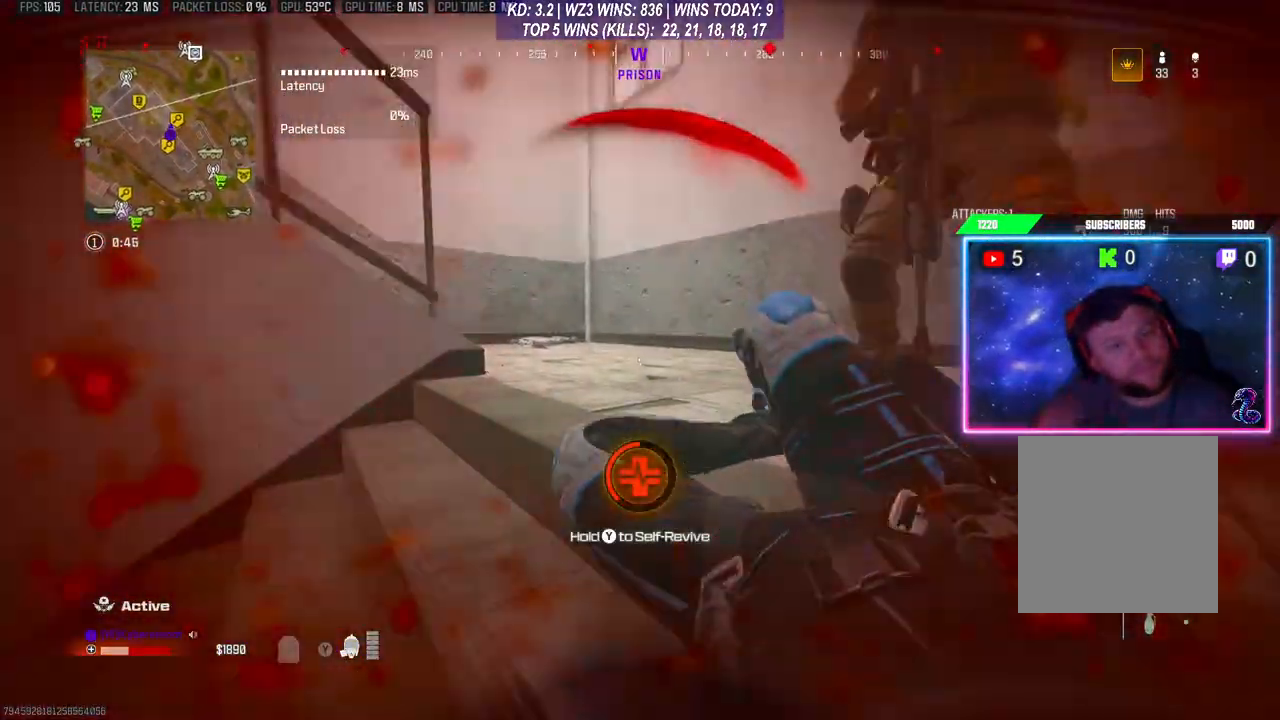
{"buttons": ["Y"], "left_stick": "center", "right_stick": "center", "events": []}
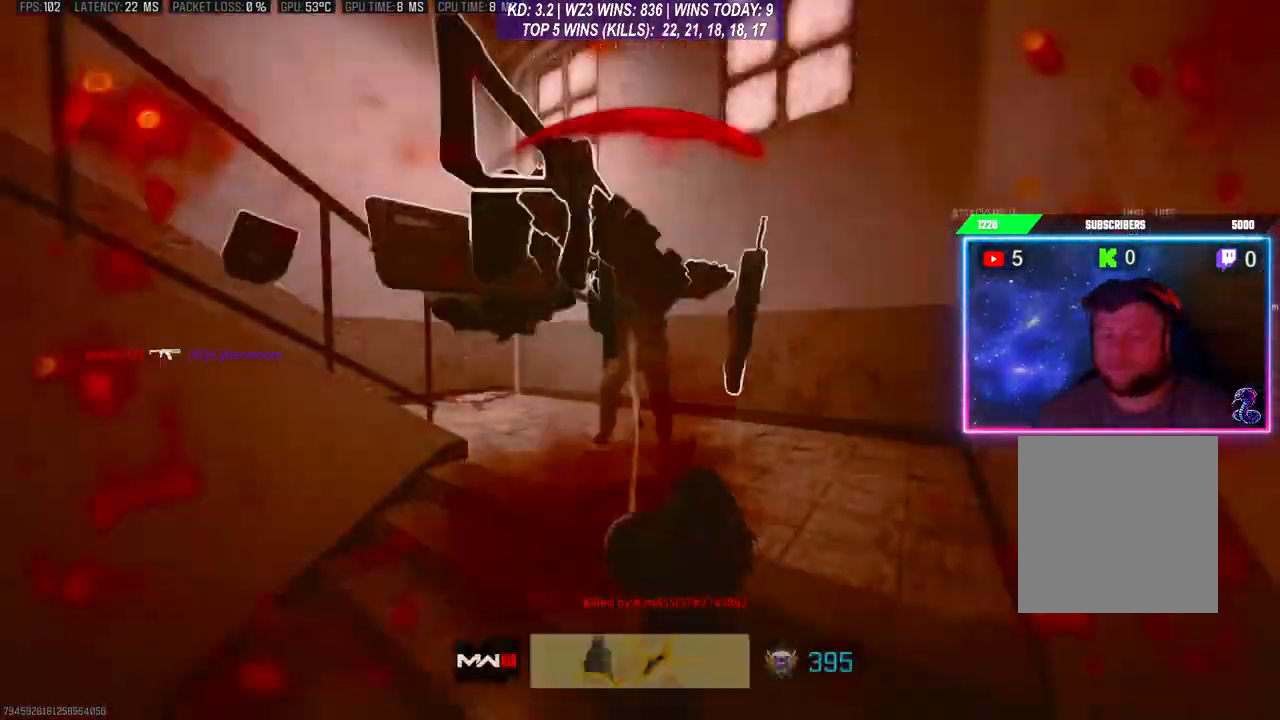
{"buttons": [], "left_stick": "center", "right_stick": "center", "events": [[433, "Y", "up"]]}
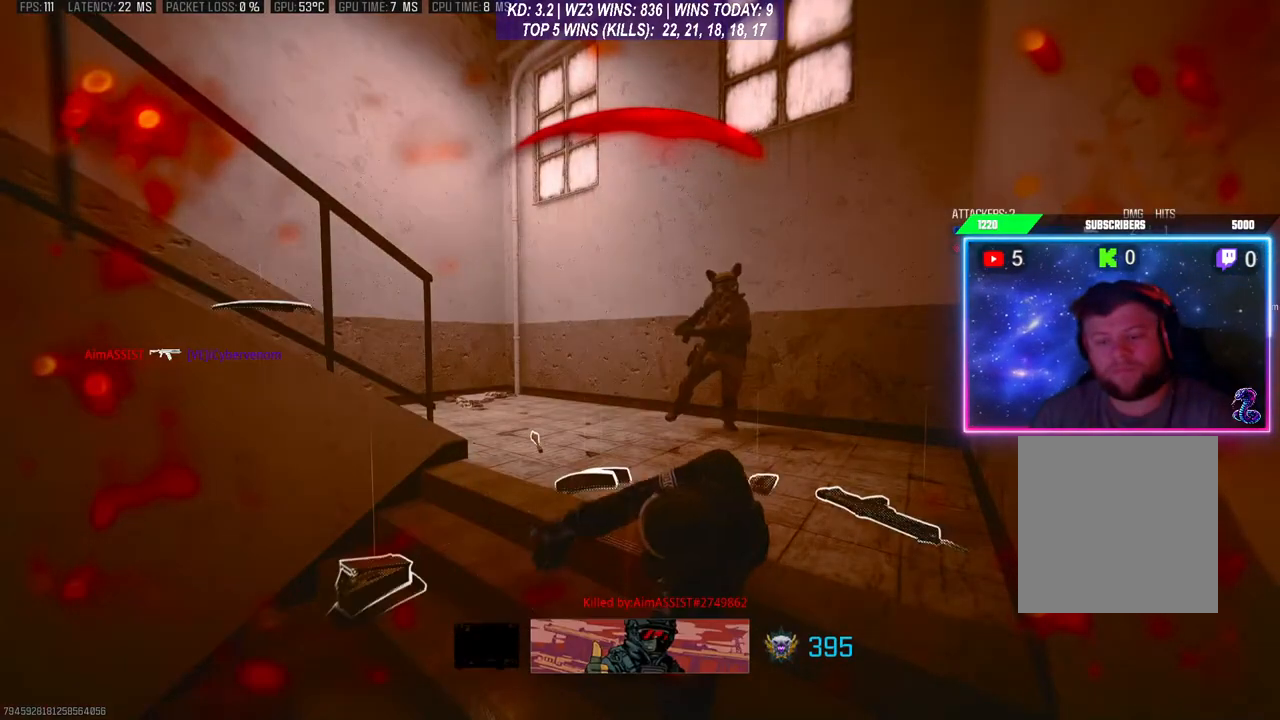
{"buttons": [], "left_stick": "center", "right_stick": "center", "events": []}
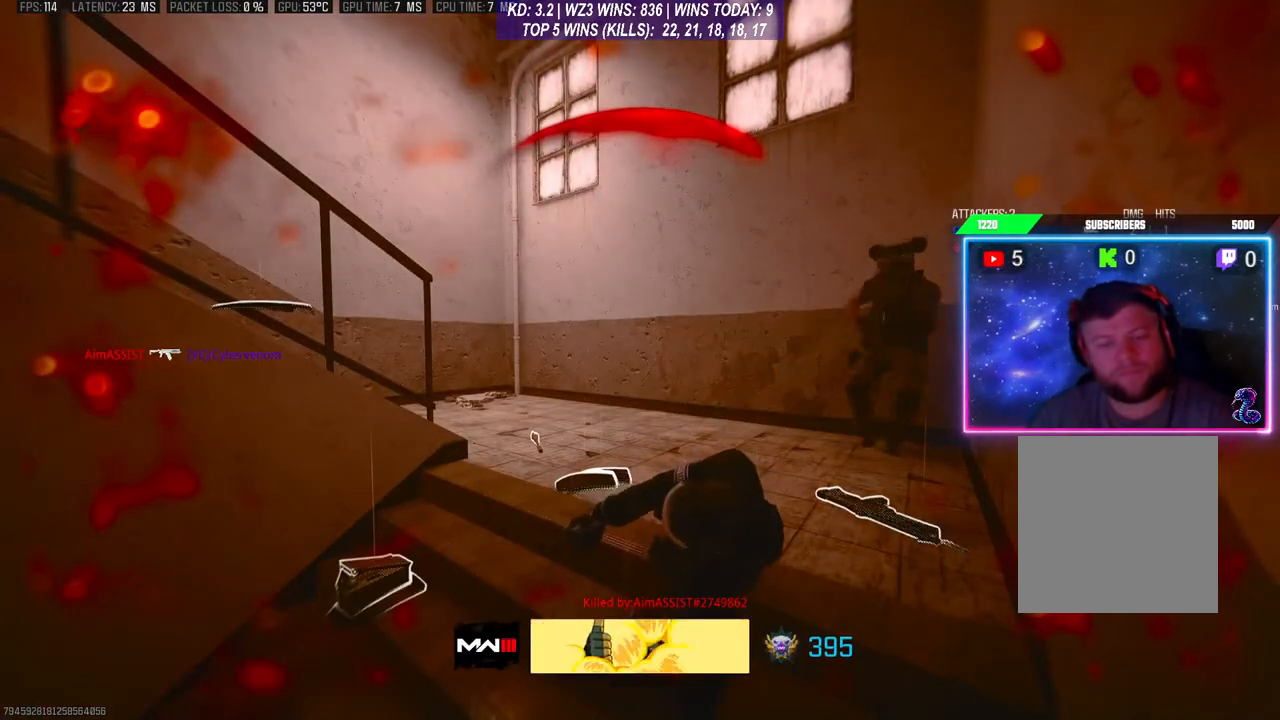
{"buttons": [], "left_stick": "down-left", "right_stick": "center", "events": [[367, "left_stick", "down-left"]]}
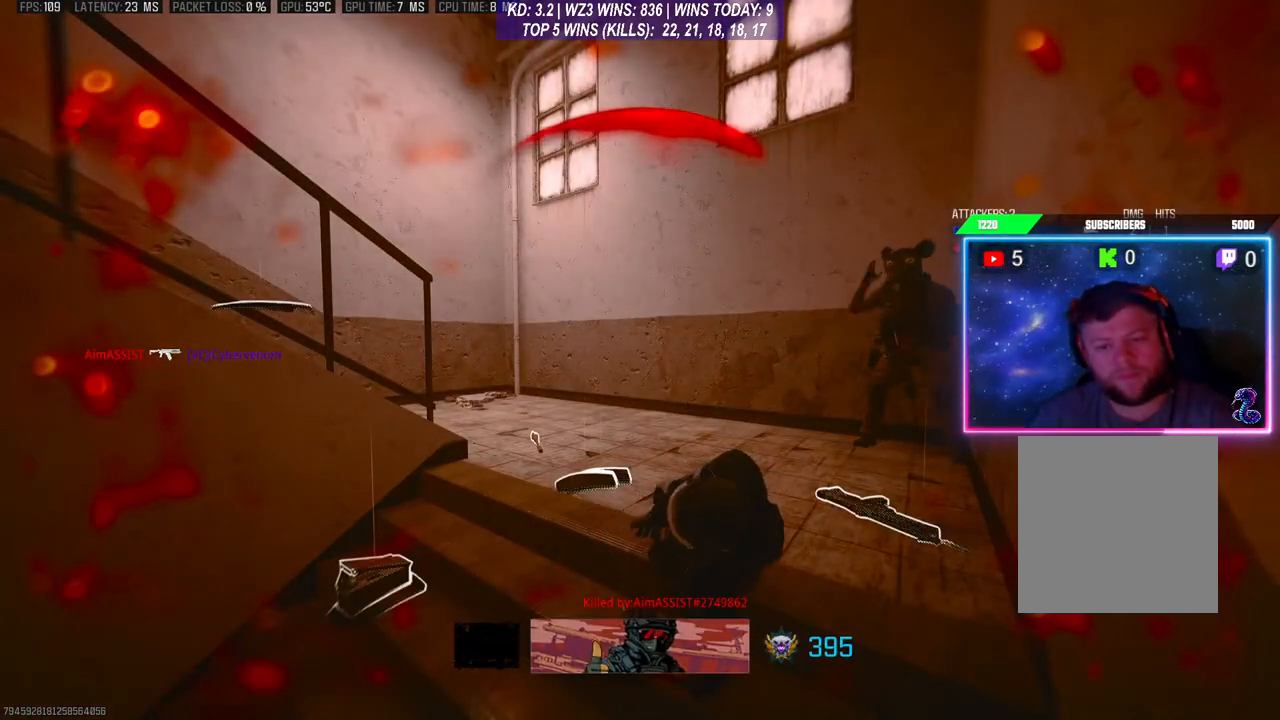
{"buttons": [], "left_stick": "center", "right_stick": "center", "events": [[467, "left_stick", "center"]]}
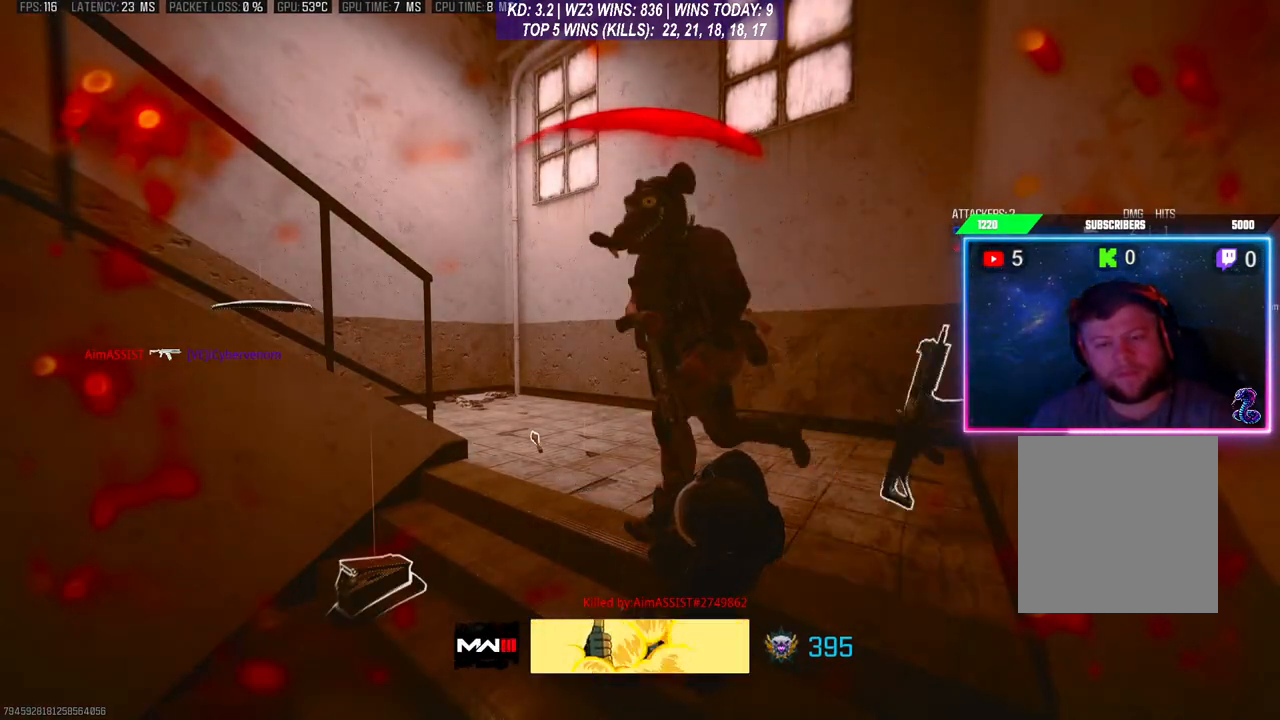
{"buttons": [], "left_stick": "center", "right_stick": "center", "events": [[367, "X", "down"], [467, "X", "up"]]}
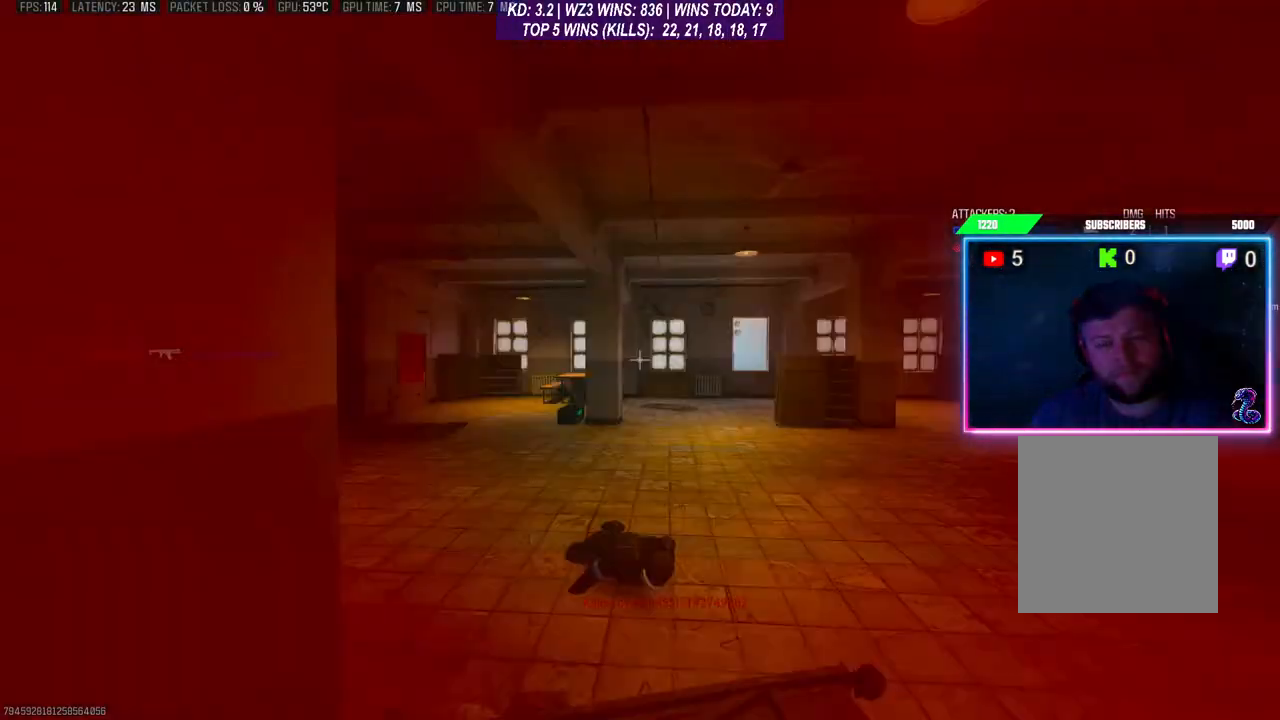
{"buttons": [], "left_stick": "center", "right_stick": "center", "events": [[33, "X", "down"], [133, "X", "up"], [267, "X", "down"], [300, "X", "up"], [367, "X", "down"], [433, "X", "up"]]}
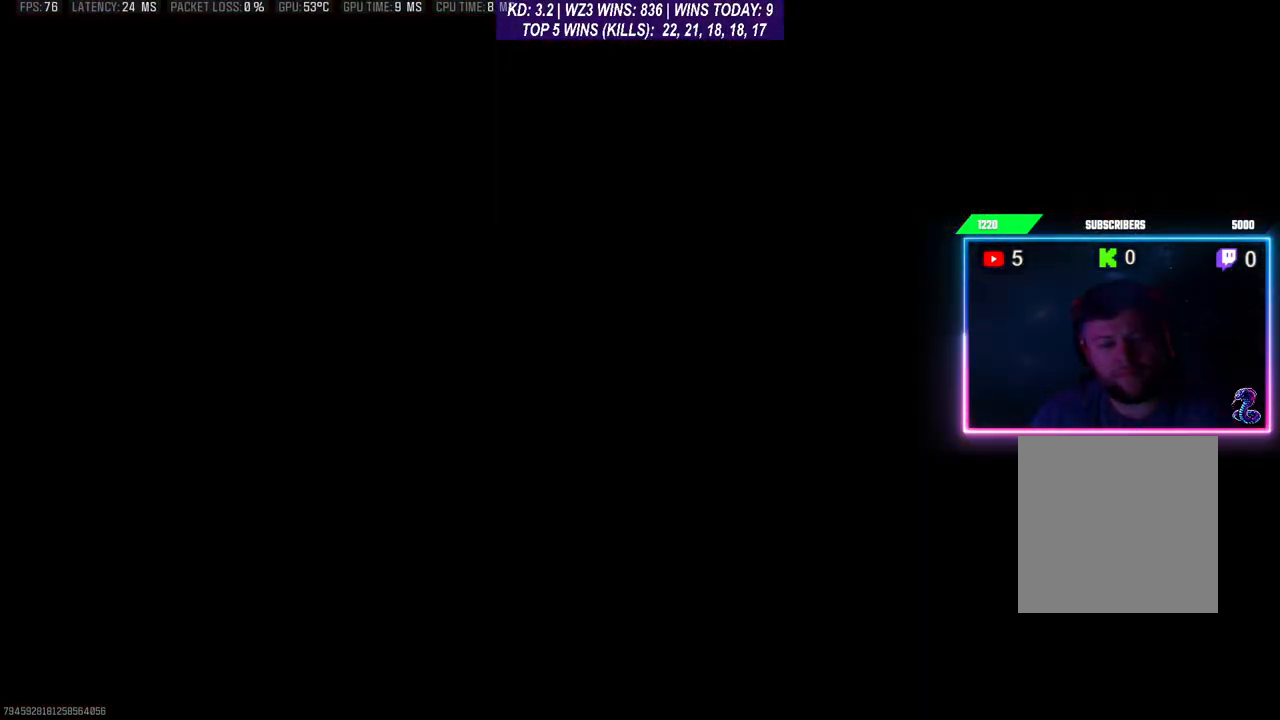
{"buttons": [], "left_stick": "center", "right_stick": "center", "events": [[33, "X", "down"], [100, "X", "up"]]}
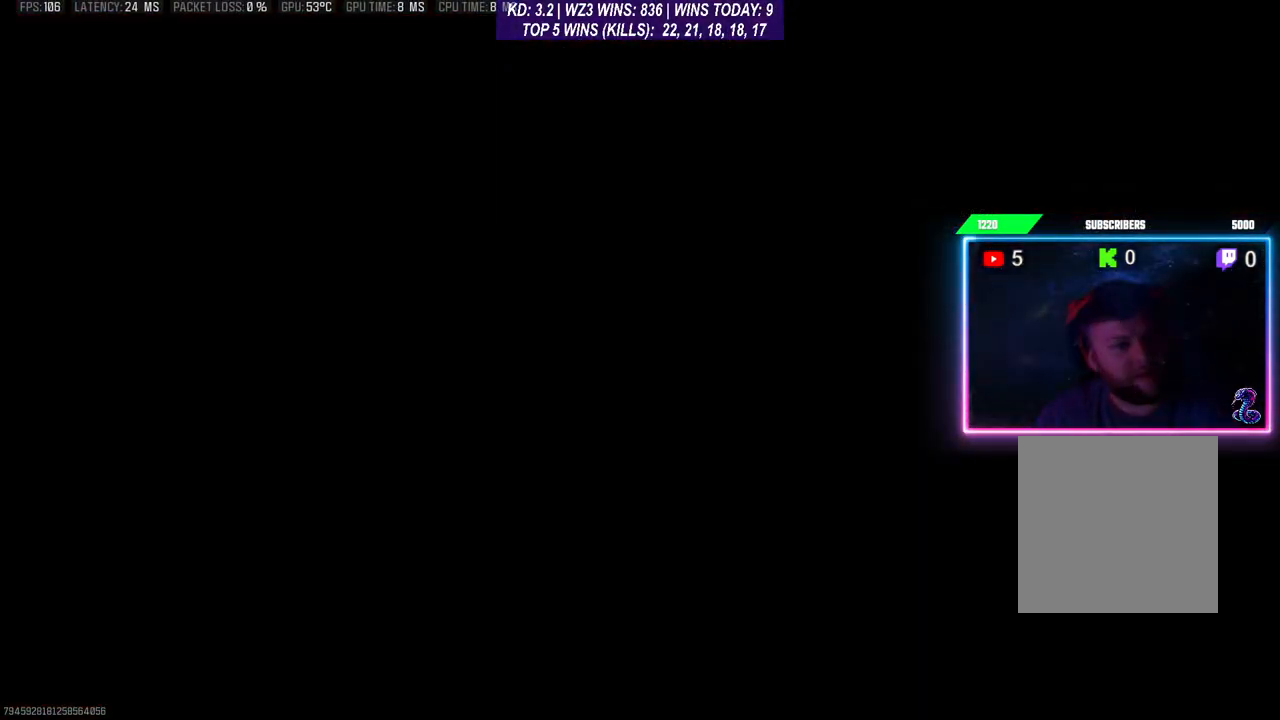
{"buttons": [], "left_stick": "center", "right_stick": "center", "events": []}
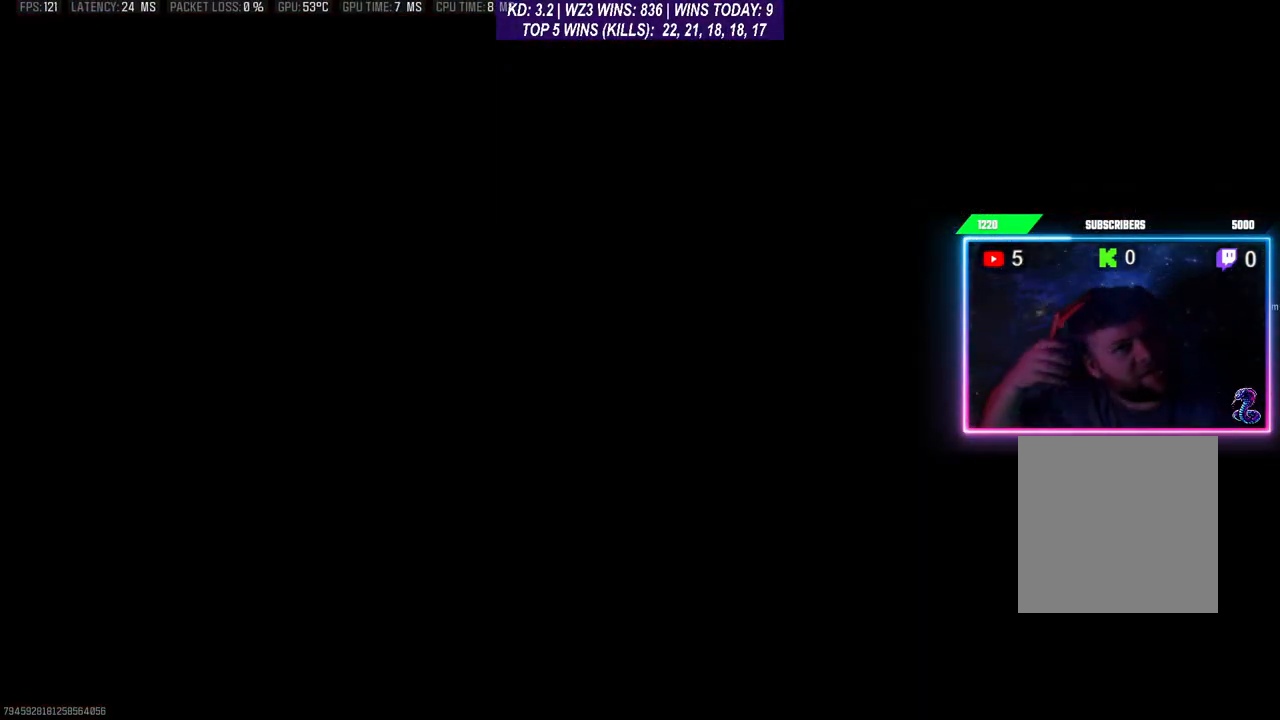
{"buttons": [], "left_stick": "center", "right_stick": "center", "events": []}
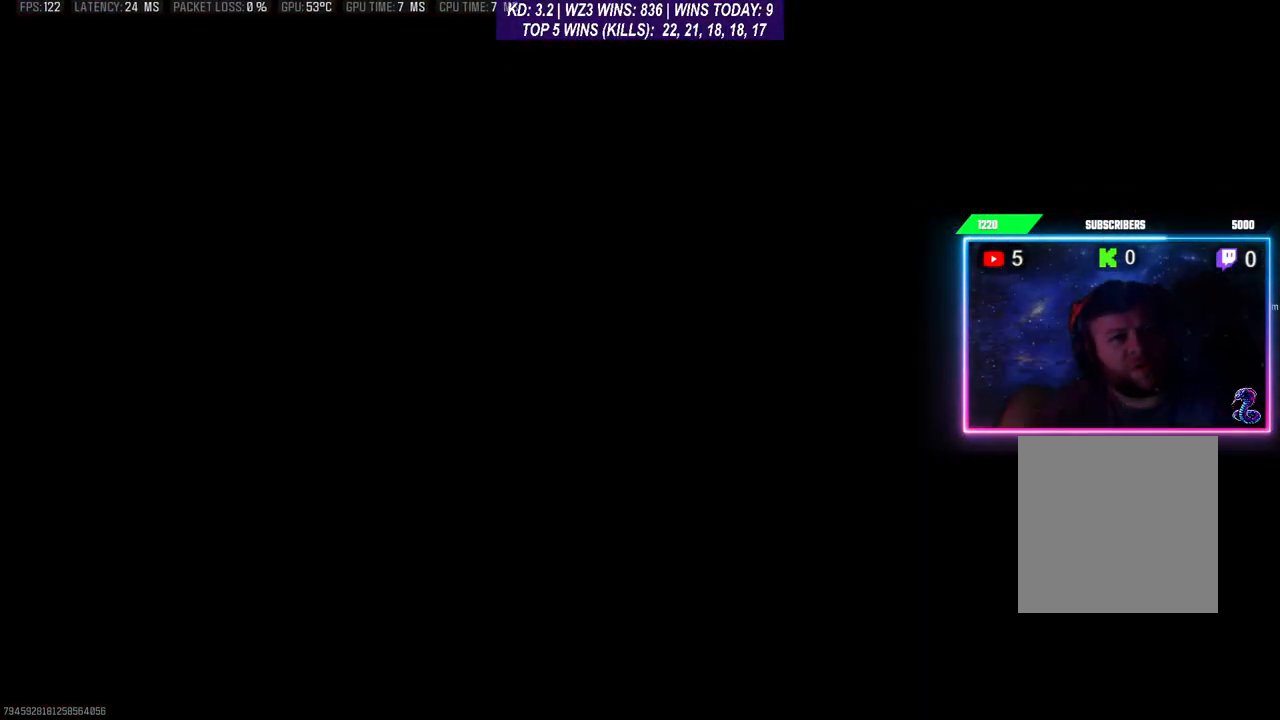
{"buttons": [], "left_stick": "down", "right_stick": "down", "events": [[467, "left_stick", "down"], [500, "right_stick", "down"]]}
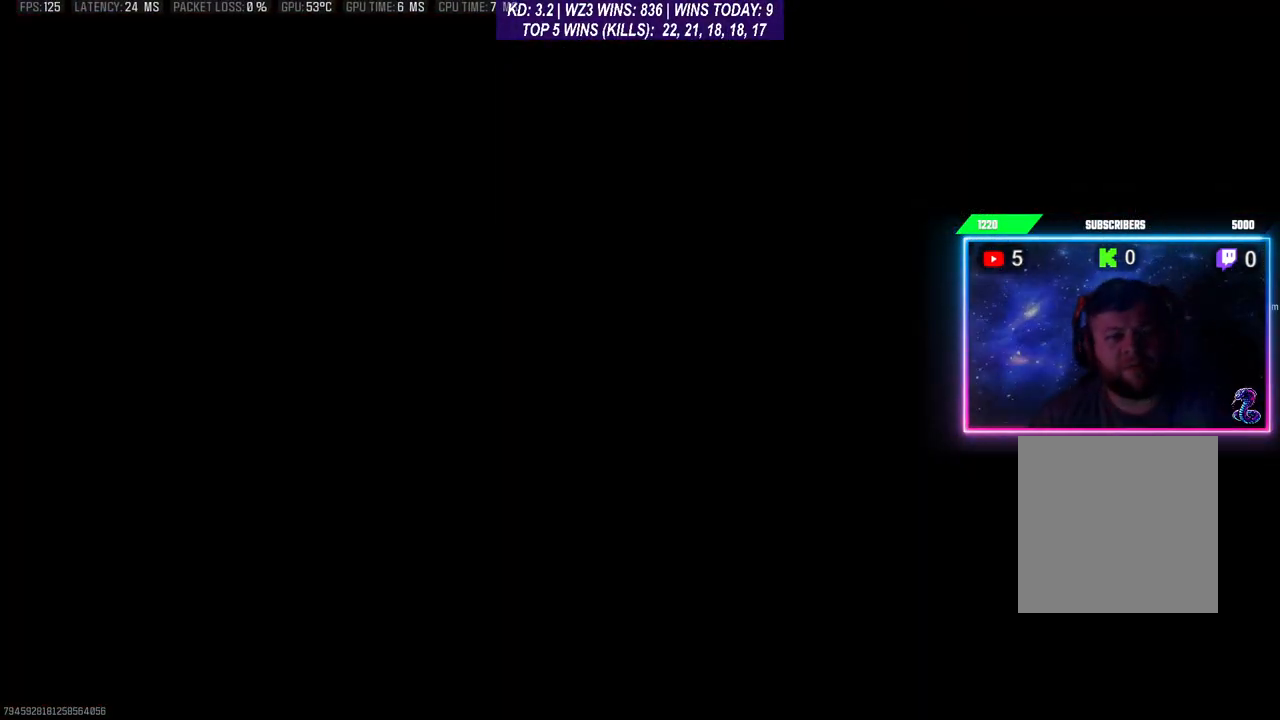
{"buttons": [], "left_stick": "center", "right_stick": "down", "events": [[167, "left_stick", "center"]]}